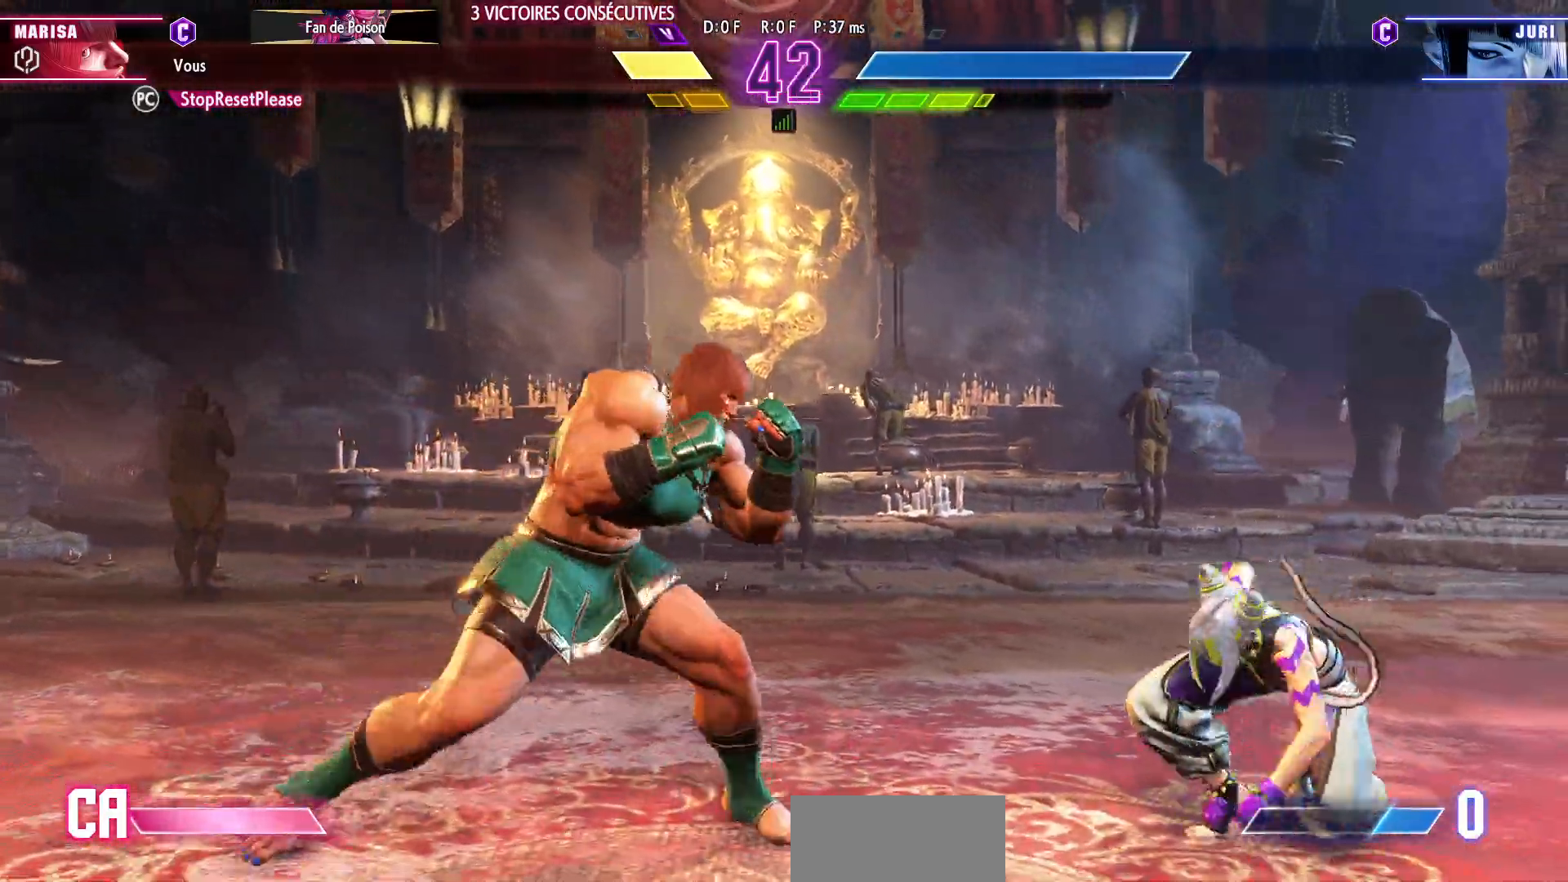
Gameplay with a controller (arcade stick); each line is a JSON object with the inputs held at the frame after it (dt_ms = milliseconds from this image to that frame). "events" lists button and stick changes between this image and that frame as [ms after this image, input, new state], when the widget could be followed in between. Not read: L3 R3.
{"dt_ms": 500, "buttons": [], "left_stick": "down-left"}
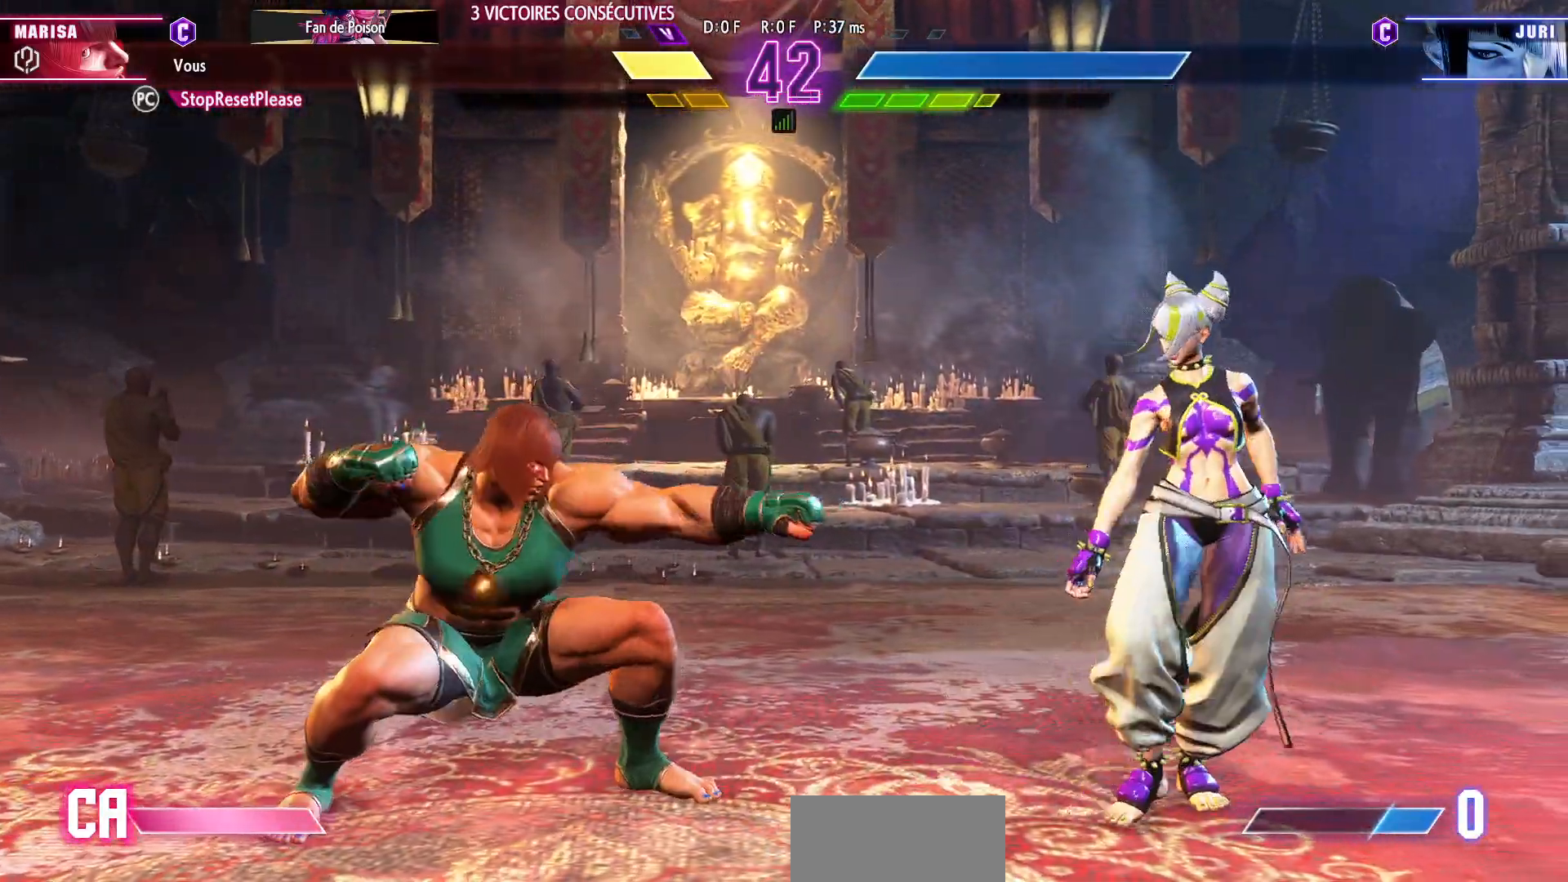
{"dt_ms": 500, "buttons": [], "left_stick": "left", "events": [[350, "left_stick", "left"]]}
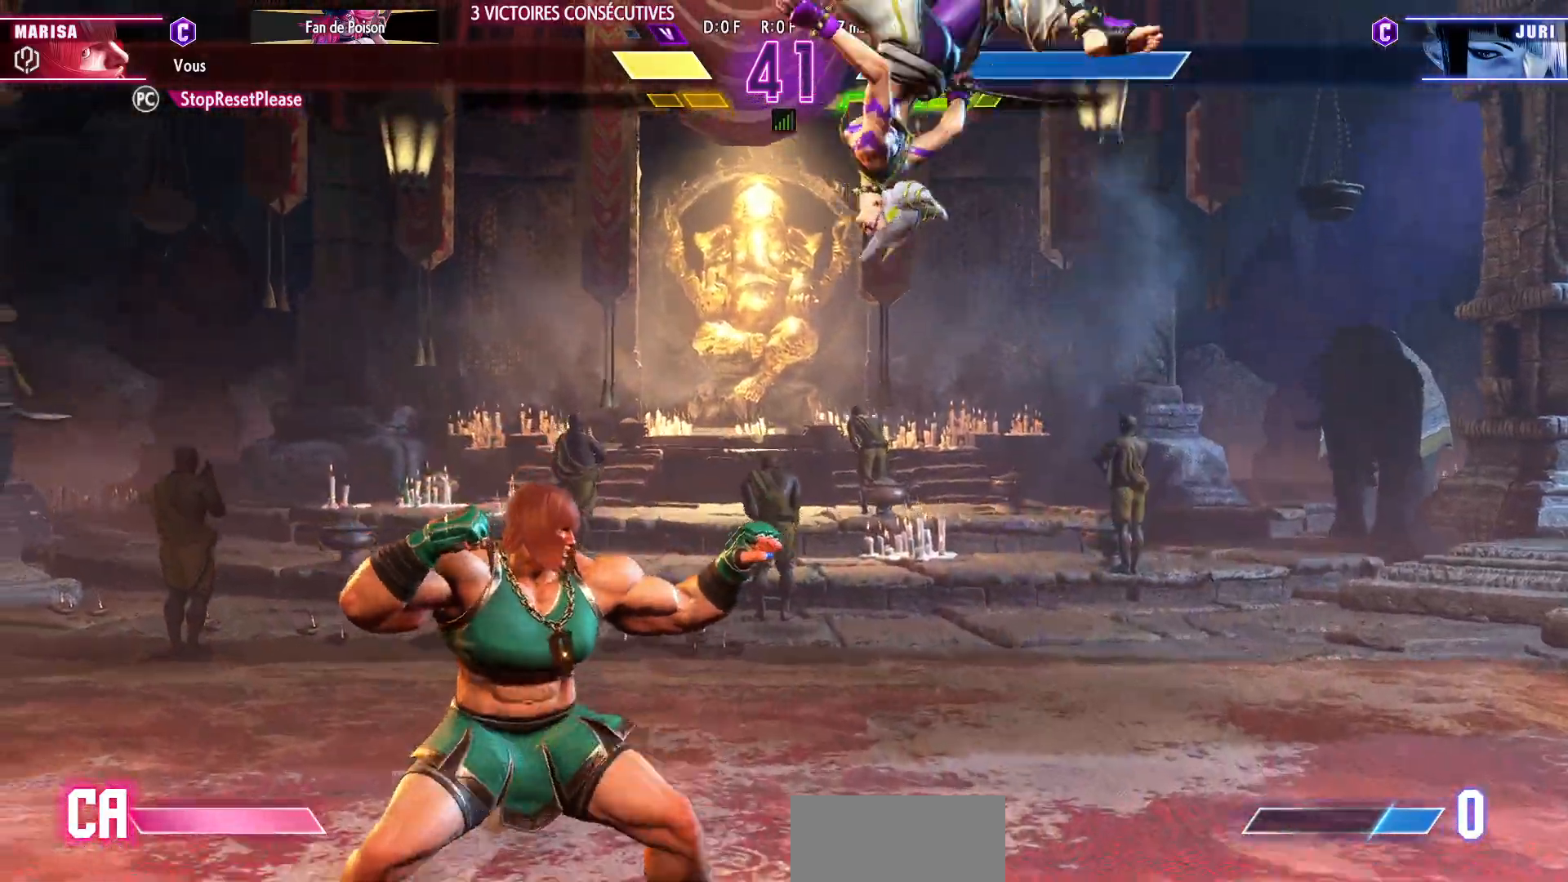
{"dt_ms": 500, "buttons": [], "left_stick": "down-left", "events": [[133, "left_stick", "down-left"], [167, "R1", "down"], [267, "R1", "up"]]}
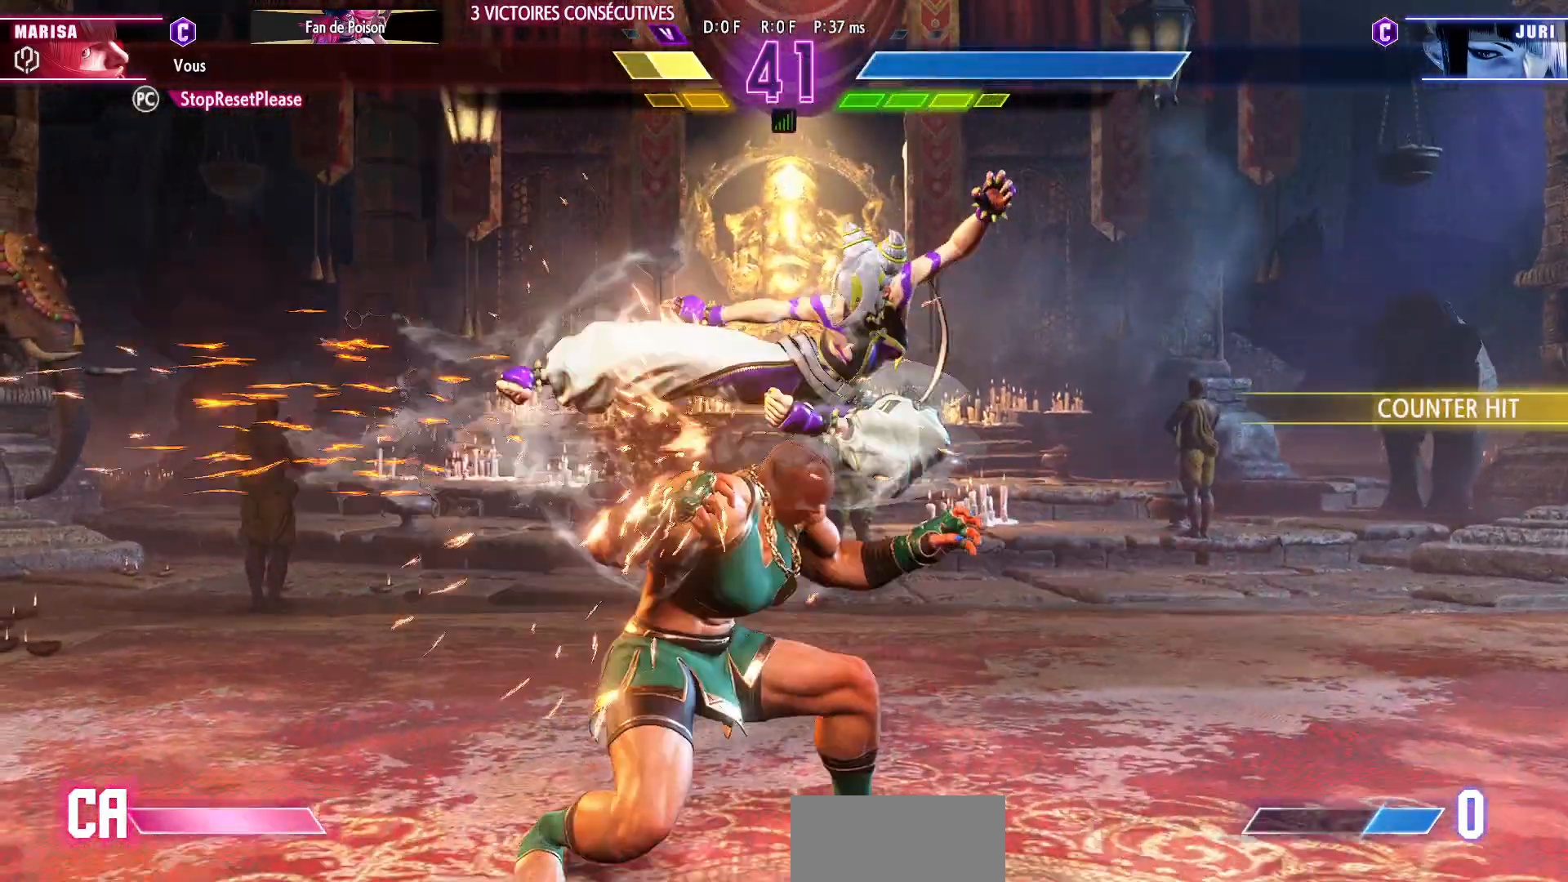
{"dt_ms": 500, "buttons": [], "left_stick": "down-left"}
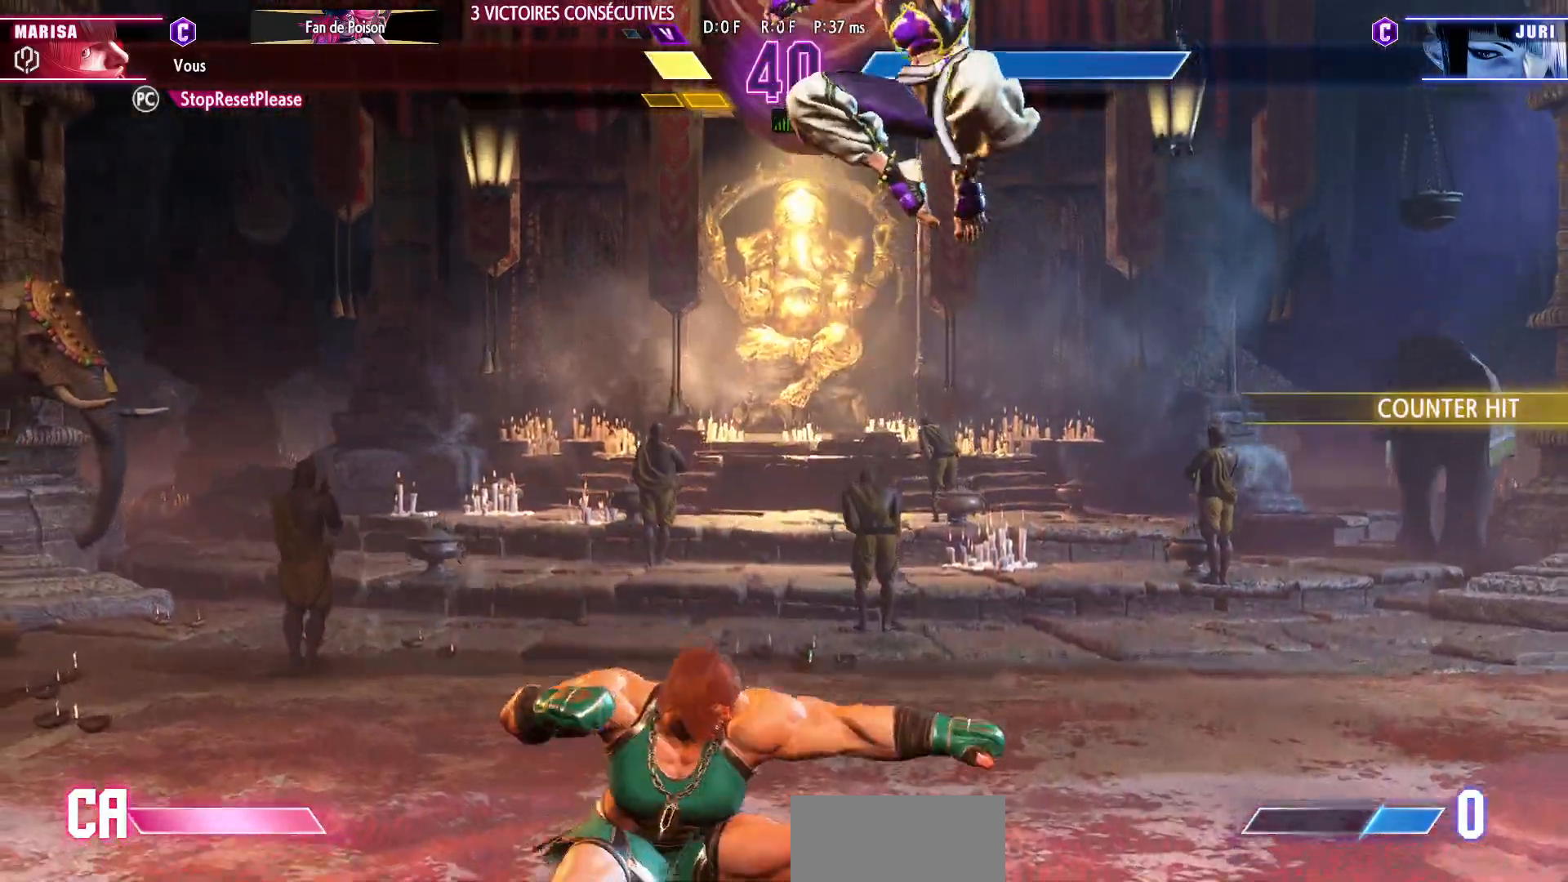
{"dt_ms": 500, "buttons": ["R1", "R2"], "left_stick": "right", "events": [[150, "left_stick", "left"], [433, "left_stick", "right"], [467, "R1", "down"], [467, "R2", "down"]]}
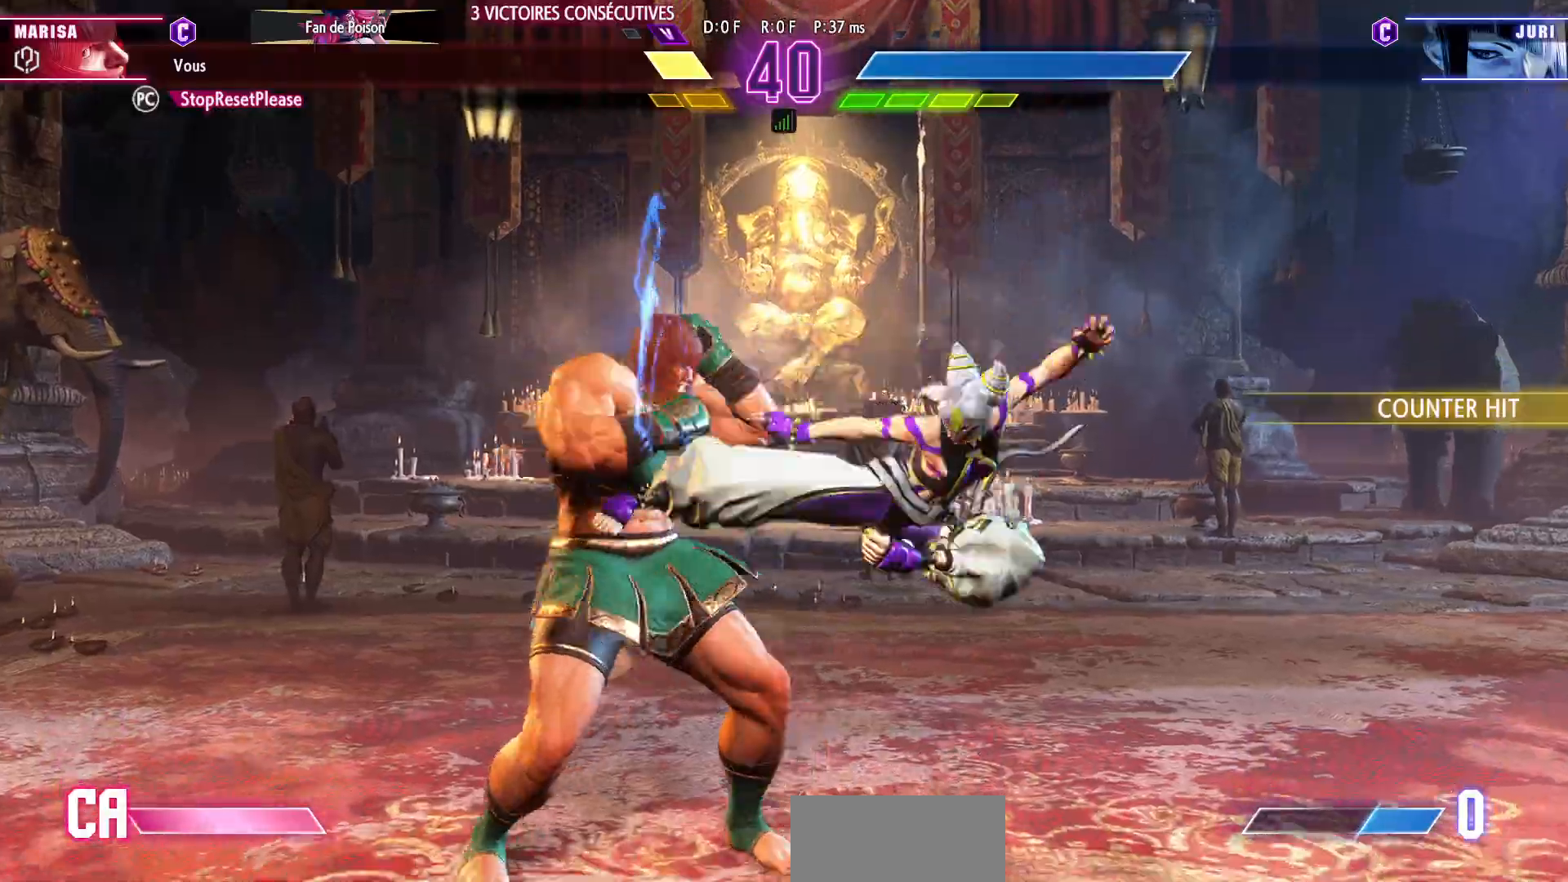
{"dt_ms": 500, "buttons": [], "left_stick": "left", "events": [[67, "R2", "up"], [83, "R1", "up"], [100, "left_stick", "left"]]}
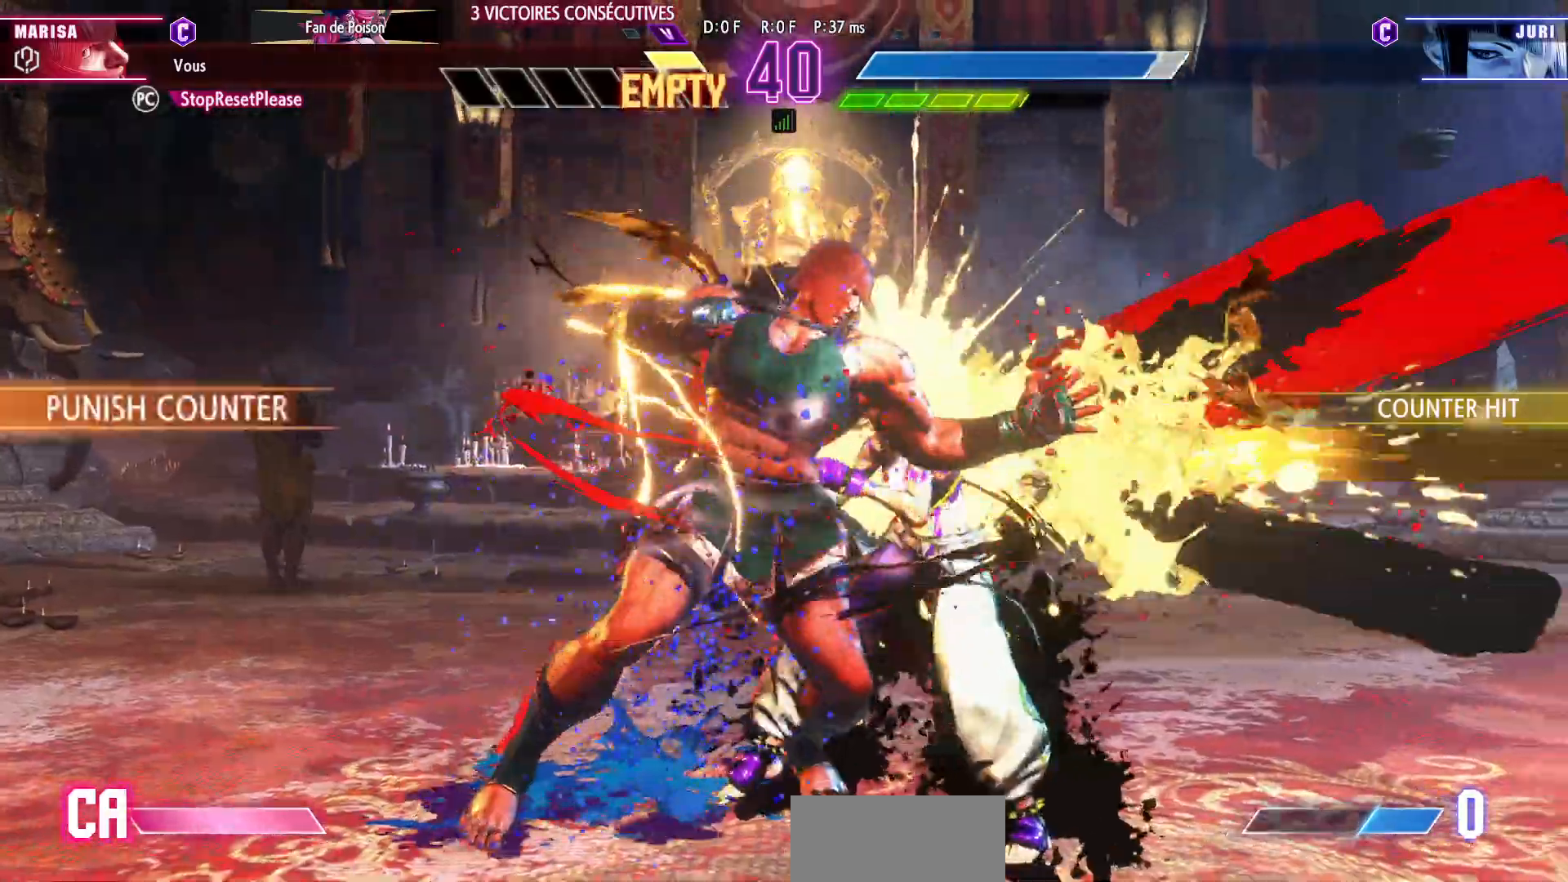
{"dt_ms": 500, "buttons": [], "left_stick": "center", "events": [[333, "left_stick", "center"]]}
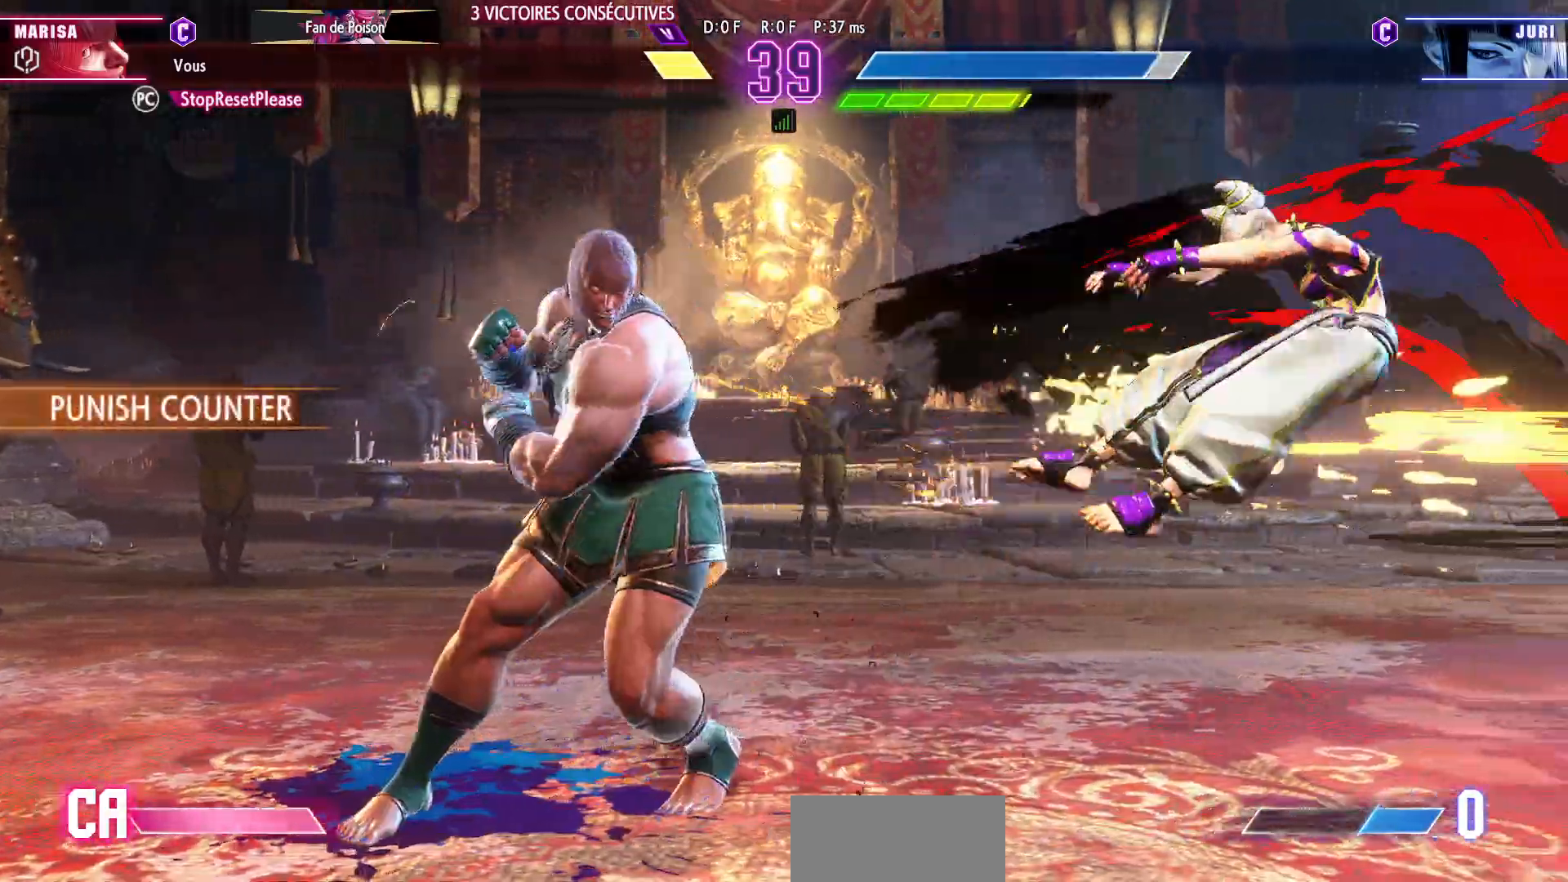
{"dt_ms": 500, "buttons": [], "left_stick": "left", "events": [[117, "left_stick", "right"], [183, "left_stick", "center"], [267, "left_stick", "right"], [383, "left_stick", "center"], [483, "left_stick", "left"]]}
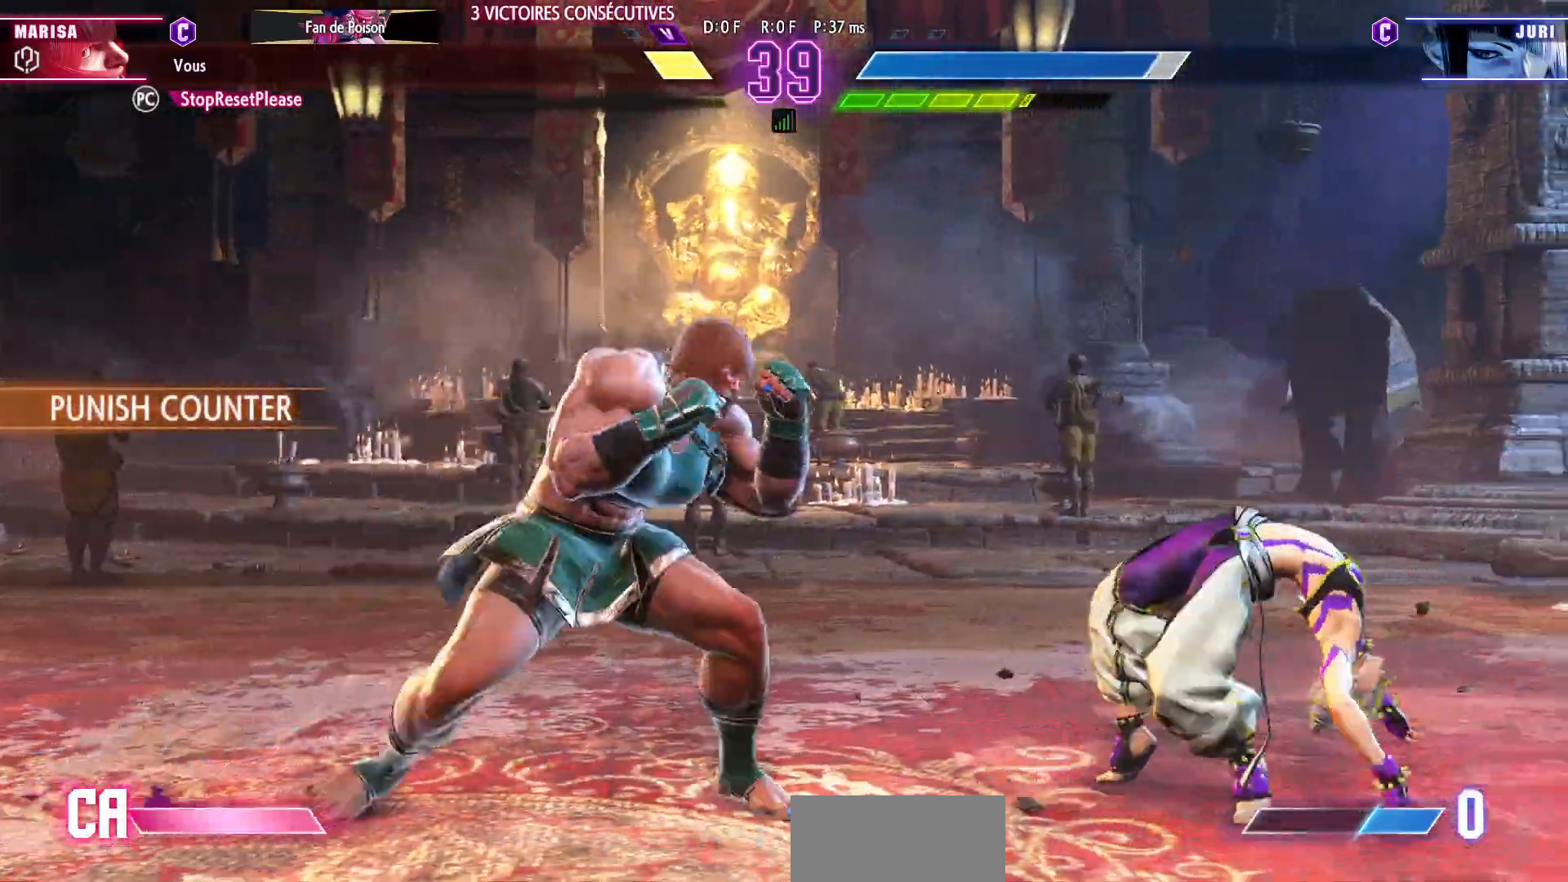
{"dt_ms": 1000, "buttons": [], "left_stick": "left"}
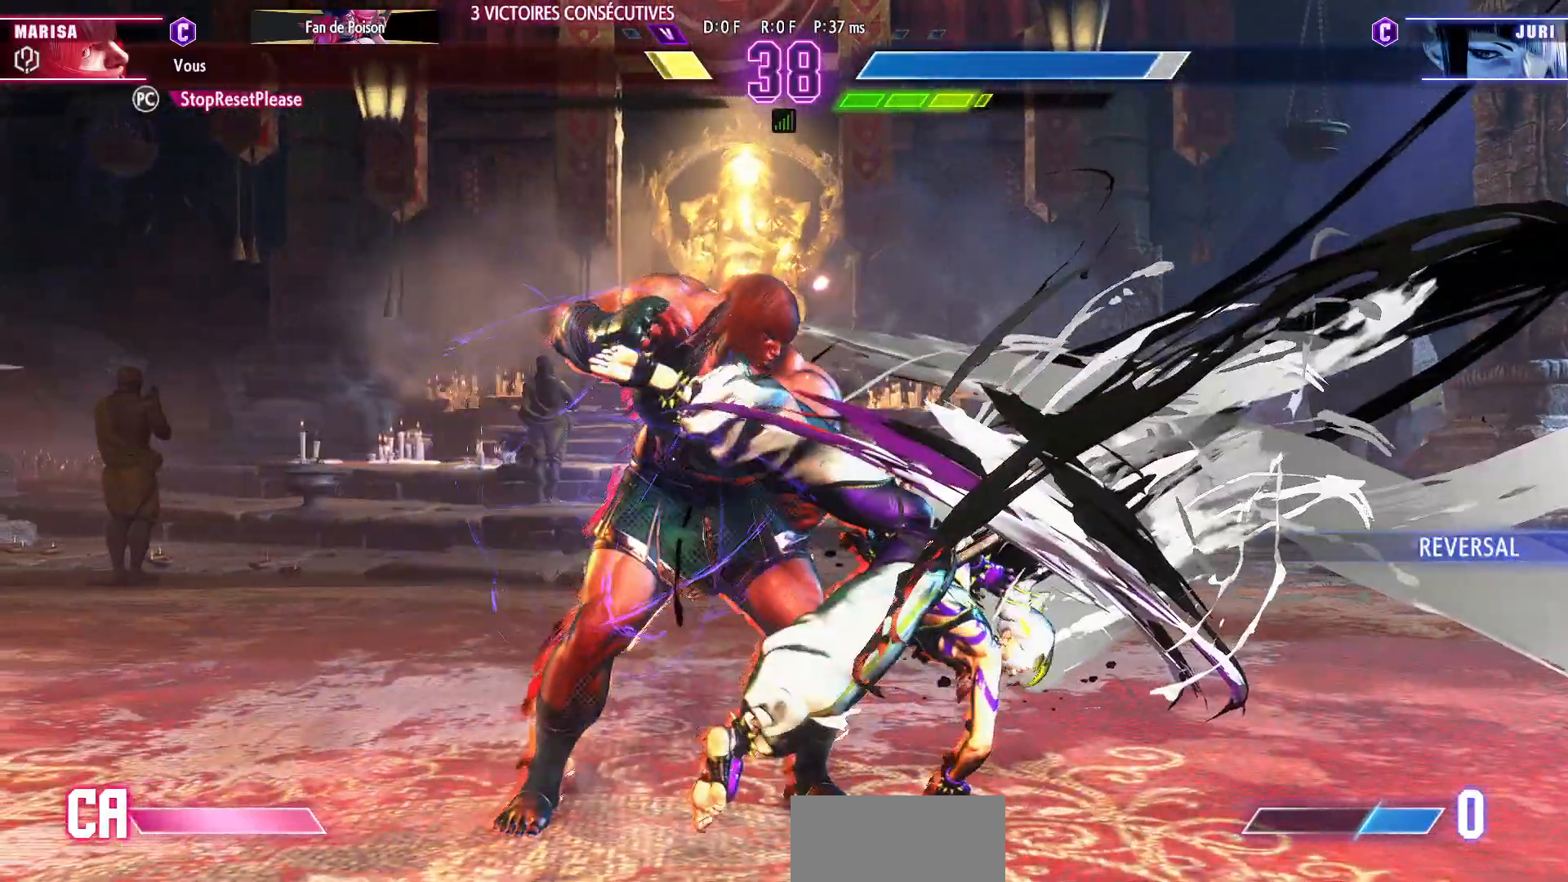
{"dt_ms": 500, "buttons": [], "left_stick": "center", "events": [[200, "left_stick", "center"]]}
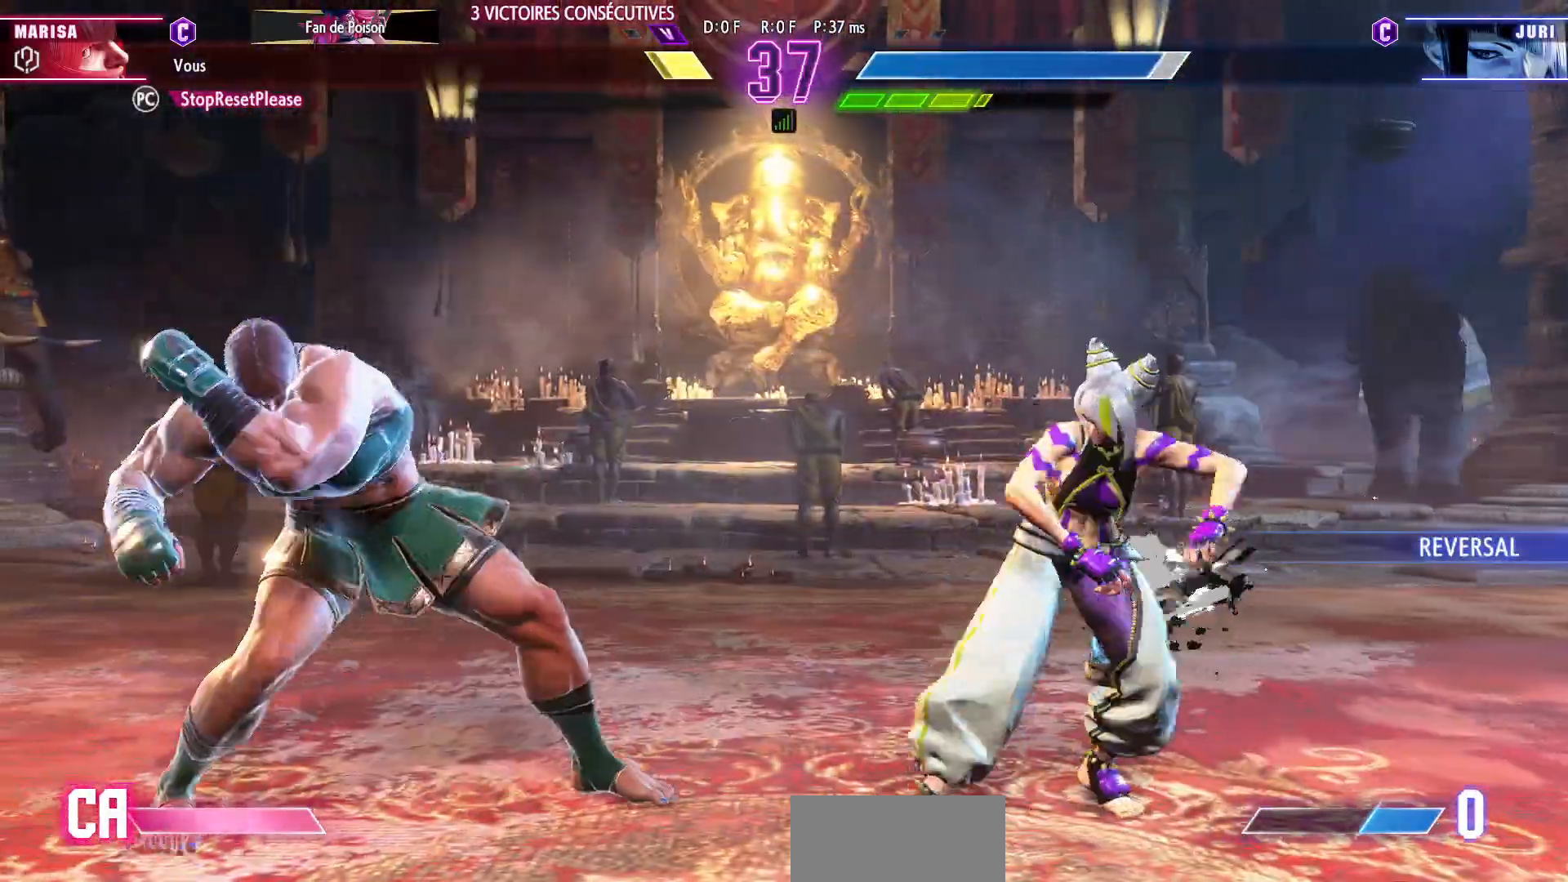
{"dt_ms": 500, "buttons": [], "left_stick": "center", "events": [[217, "left_stick", "up"], [383, "left_stick", "center"]]}
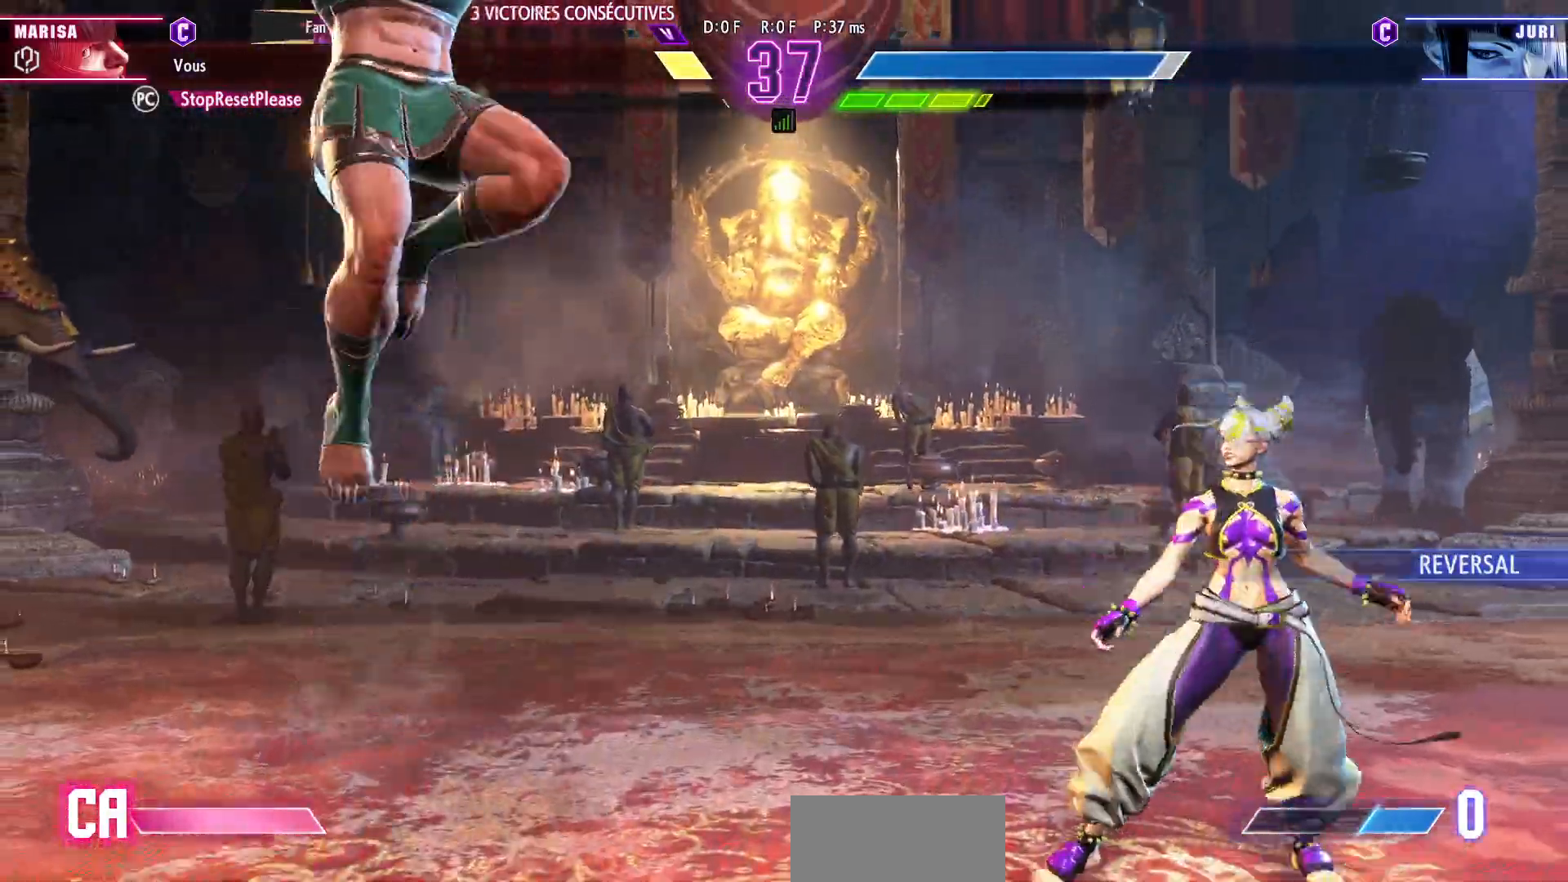
{"dt_ms": 500, "buttons": [], "left_stick": "left", "events": [[33, "left_stick", "left"], [117, "left_stick", "down-left"], [400, "left_stick", "left"]]}
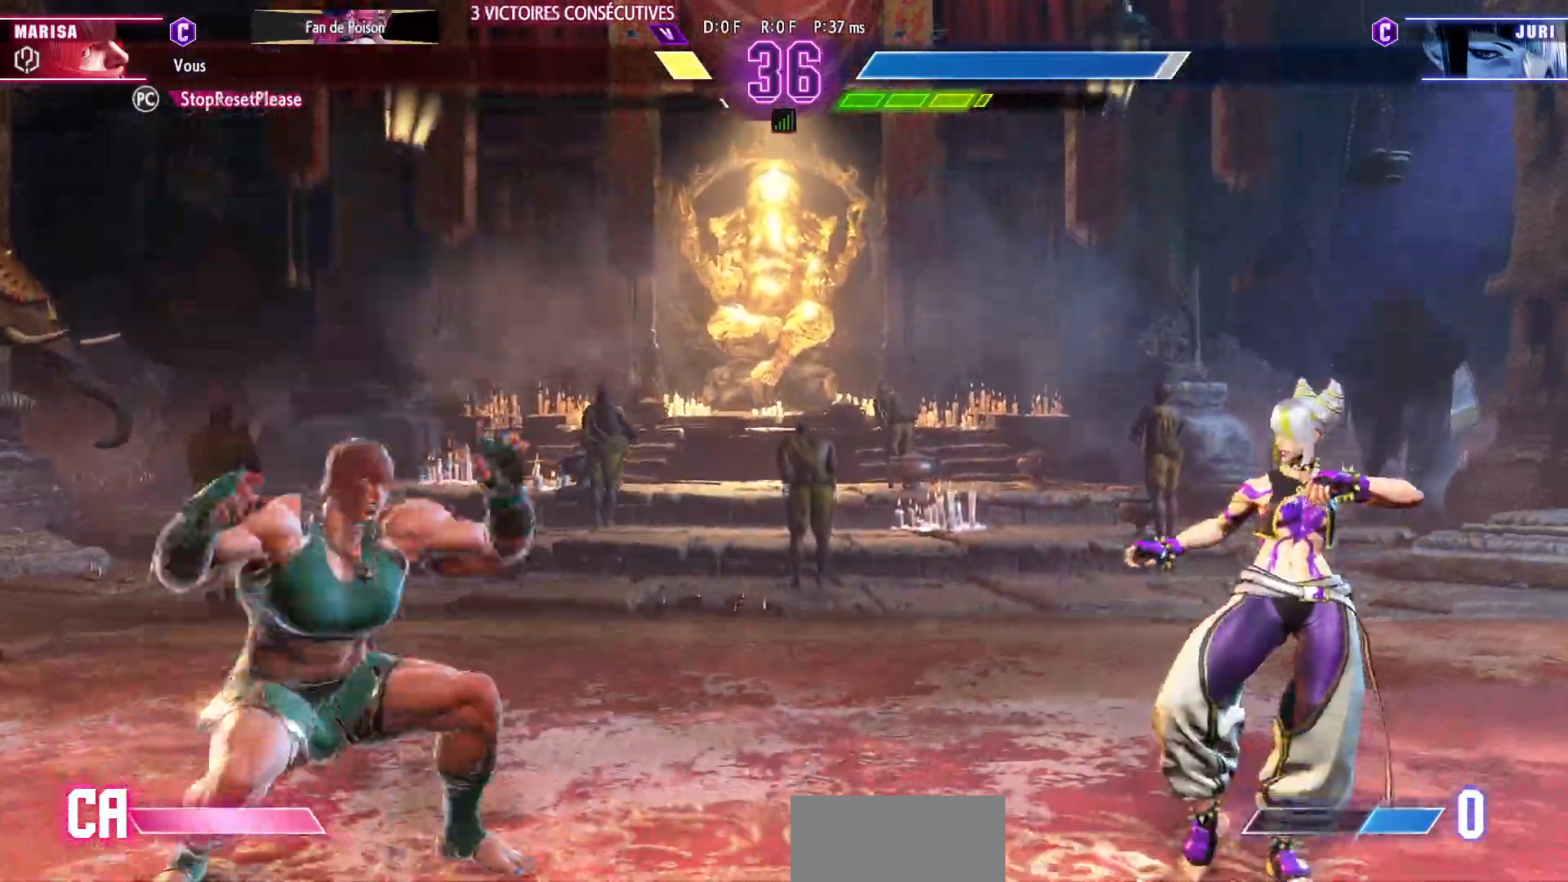
{"dt_ms": 500, "buttons": [], "left_stick": "left", "events": []}